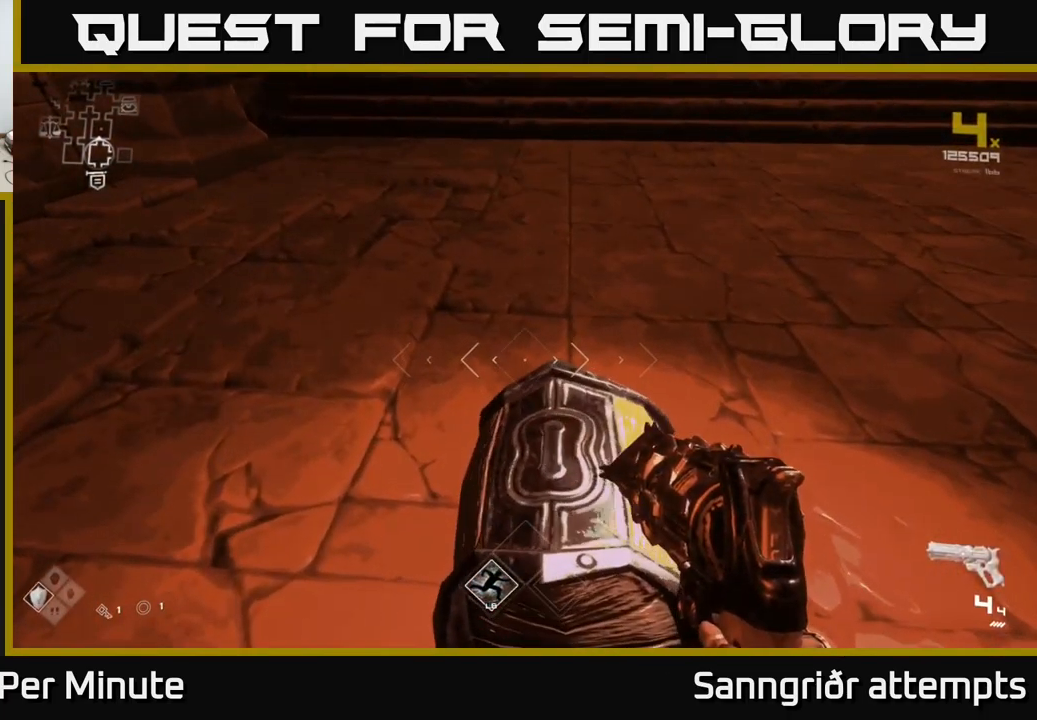
Gameplay with a controller (Xbox layout); each line is a JSON object with the inputs held at the frame after it. "events" lists button and stick changes between this image and that frame as [ms after this image, input, new state], when the widget could be followed in between. Not read: L1.
{"buttons": [], "left_stick": "up", "right_stick": "right", "events": [[433, "right_stick", "right"], [500, "left_stick", "up"]]}
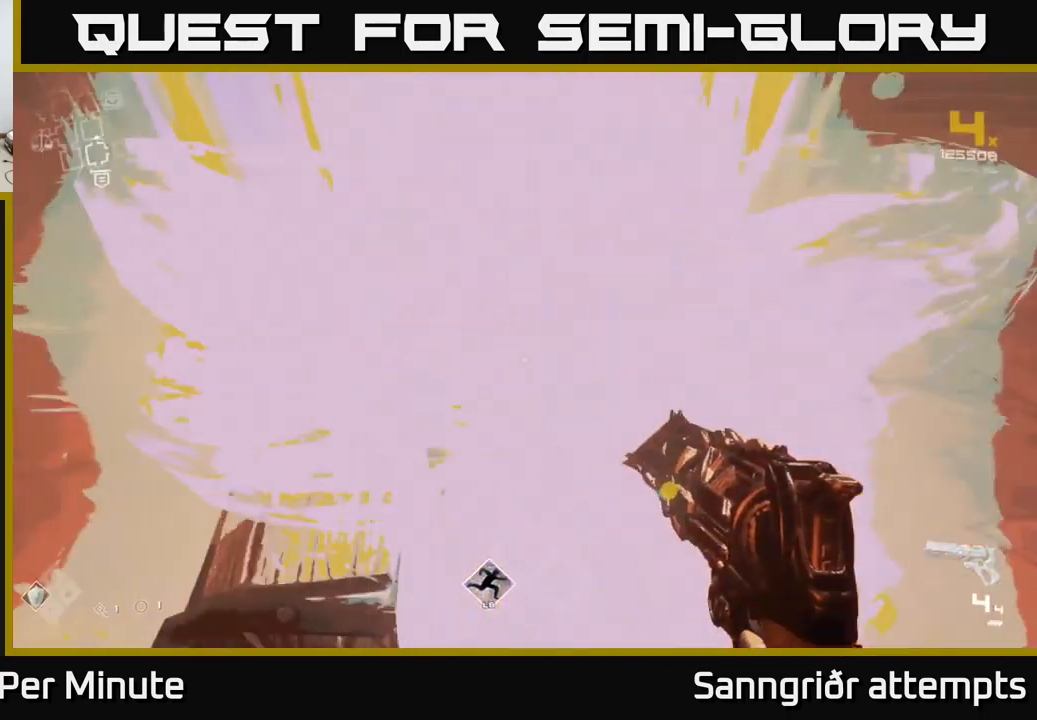
{"buttons": [], "left_stick": "up", "right_stick": "center", "events": [[217, "right_stick", "center"]]}
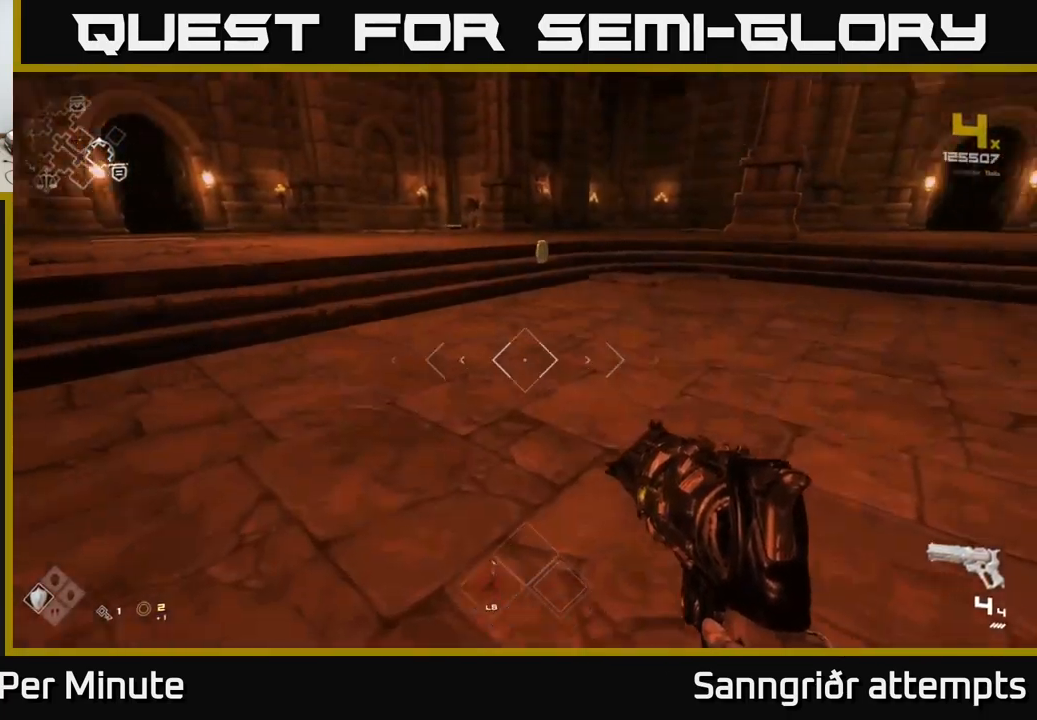
{"buttons": [], "left_stick": "up", "right_stick": "left", "events": [[417, "right_stick", "left"]]}
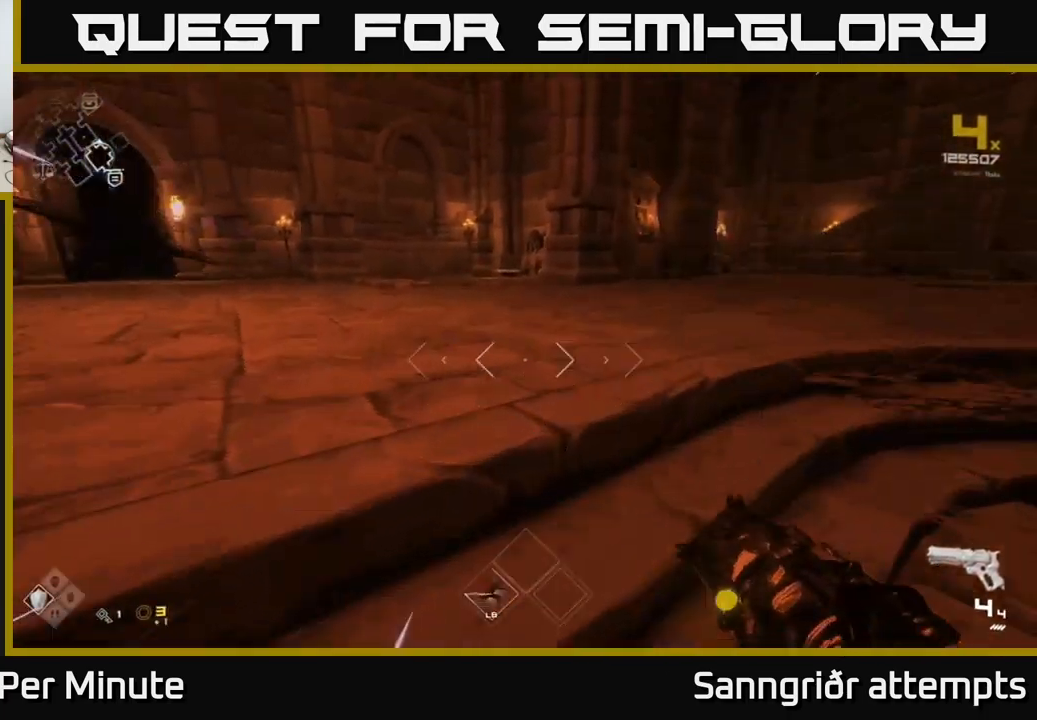
{"buttons": [], "left_stick": "up", "right_stick": "center", "events": [[17, "right_stick", "center"]]}
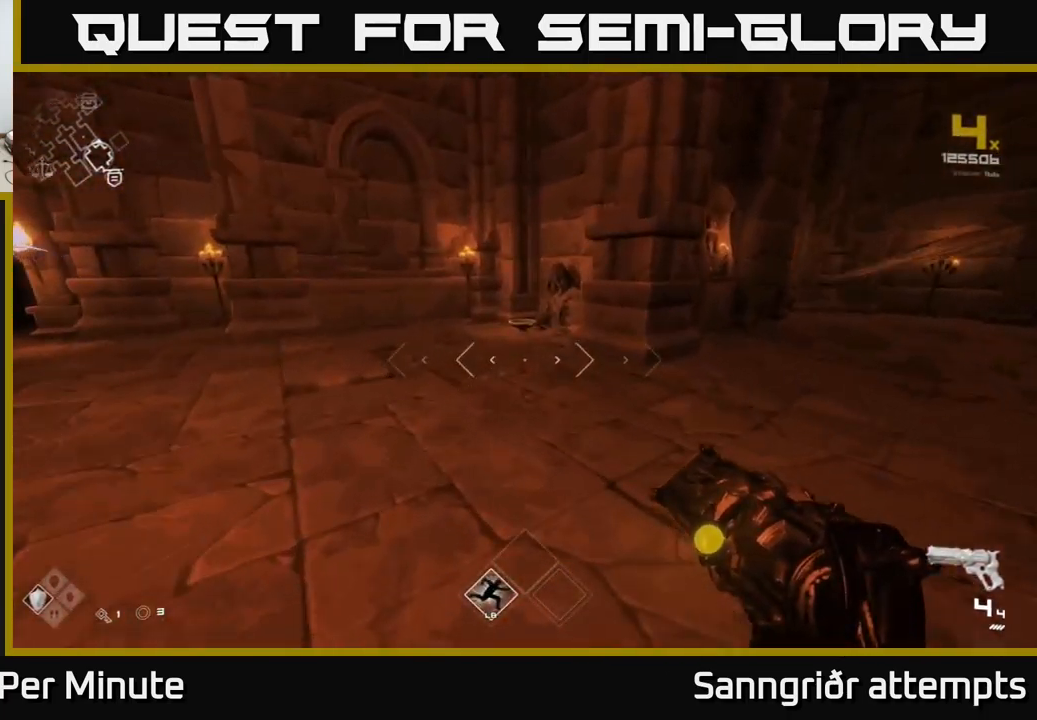
{"buttons": [], "left_stick": "up", "right_stick": "center", "events": [[217, "right_stick", "down"], [367, "right_stick", "center"]]}
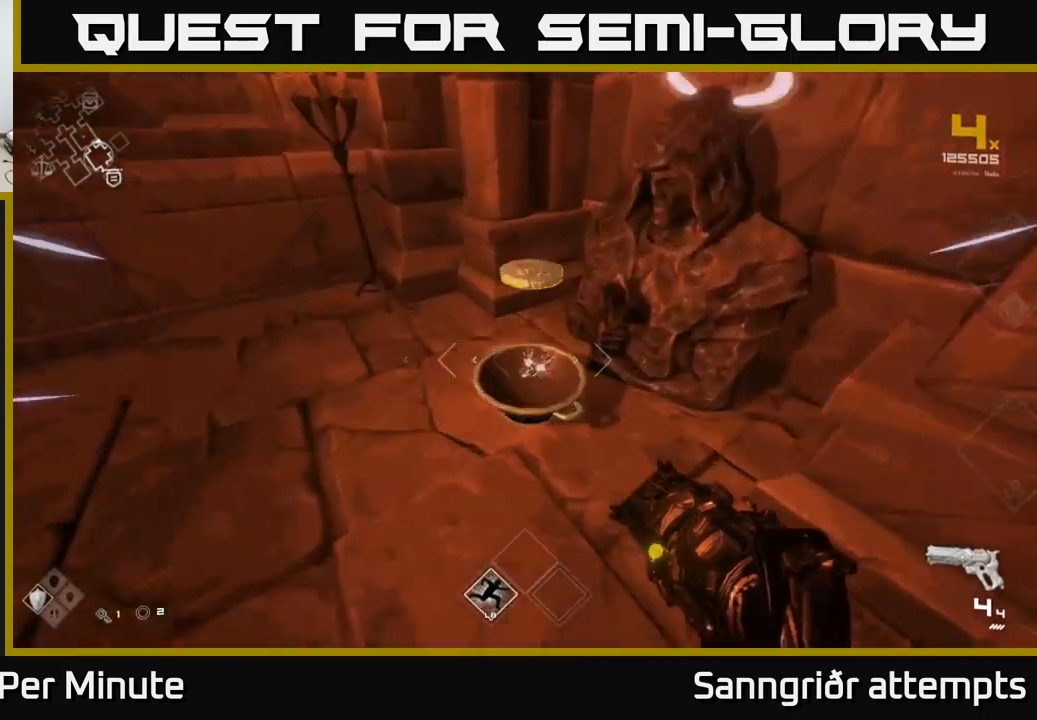
{"buttons": [], "left_stick": "right", "right_stick": "right", "events": [[34, "X", "down"], [84, "X", "up"], [84, "left_stick", "down"], [250, "right_stick", "right"], [334, "left_stick", "down-right"], [467, "left_stick", "right"]]}
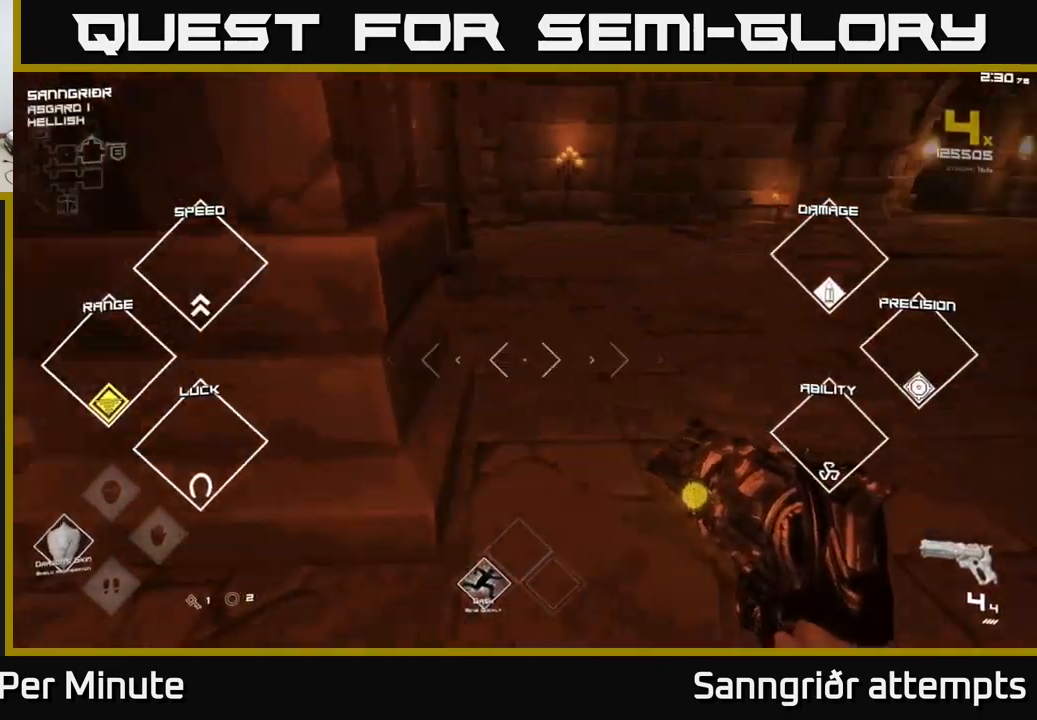
{"buttons": [], "left_stick": "up", "right_stick": "right", "events": [[150, "left_stick", "up"], [234, "right_stick", "center"], [400, "right_stick", "right"]]}
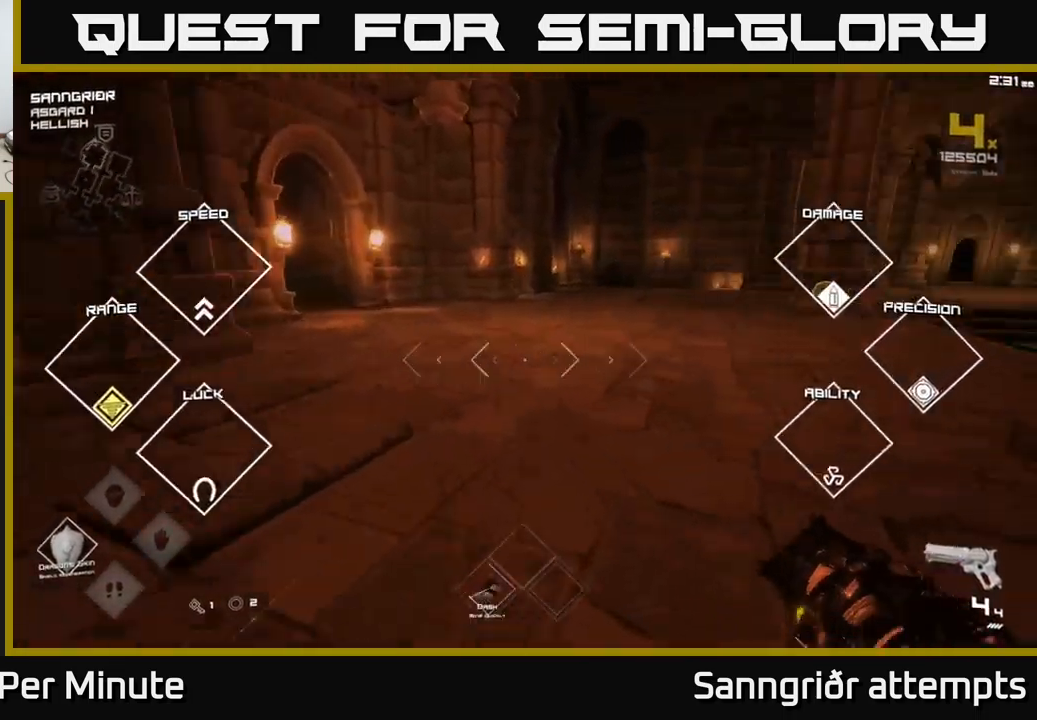
{"buttons": [], "left_stick": "up-right", "right_stick": "center", "events": [[67, "left_stick", "up-right"], [184, "right_stick", "center"], [200, "left_stick", "up"], [484, "left_stick", "up-right"]]}
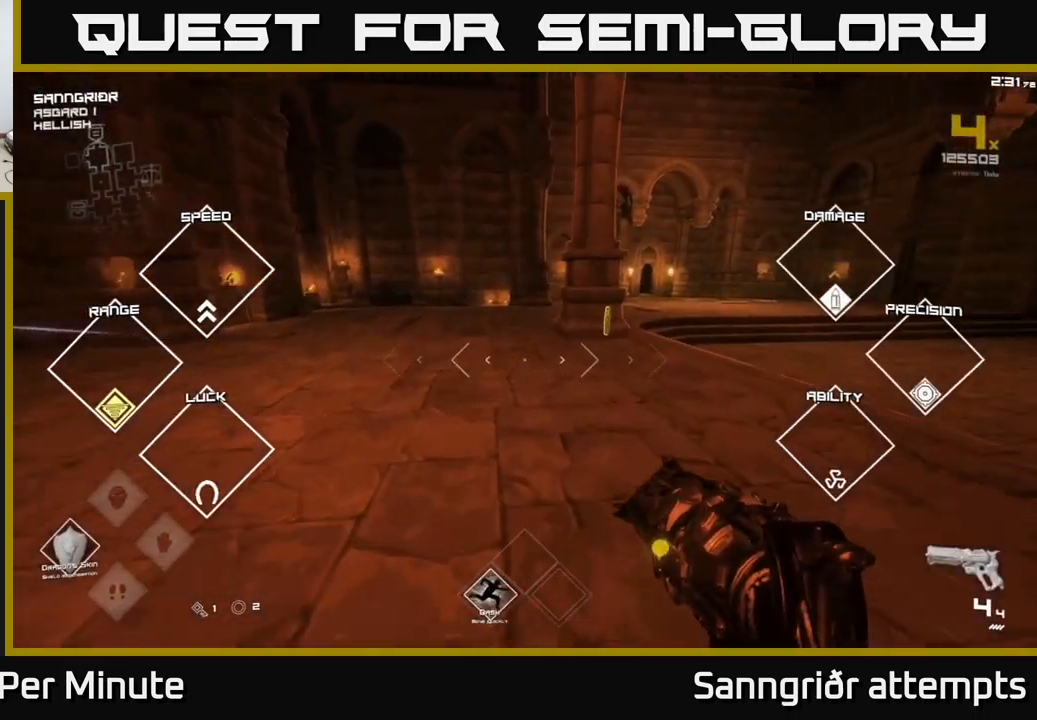
{"buttons": [], "left_stick": "up", "right_stick": "right", "events": [[117, "left_stick", "up"], [117, "right_stick", "right"], [217, "right_stick", "center"], [417, "right_stick", "right"]]}
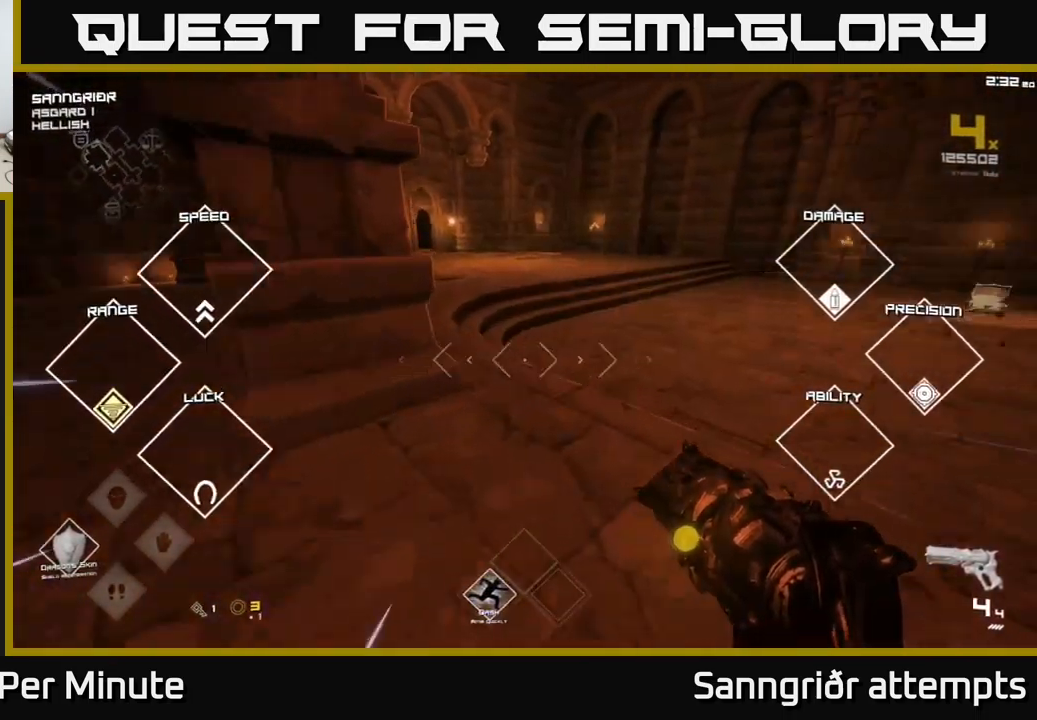
{"buttons": [], "left_stick": "up", "right_stick": "center", "events": [[100, "right_stick", "center"]]}
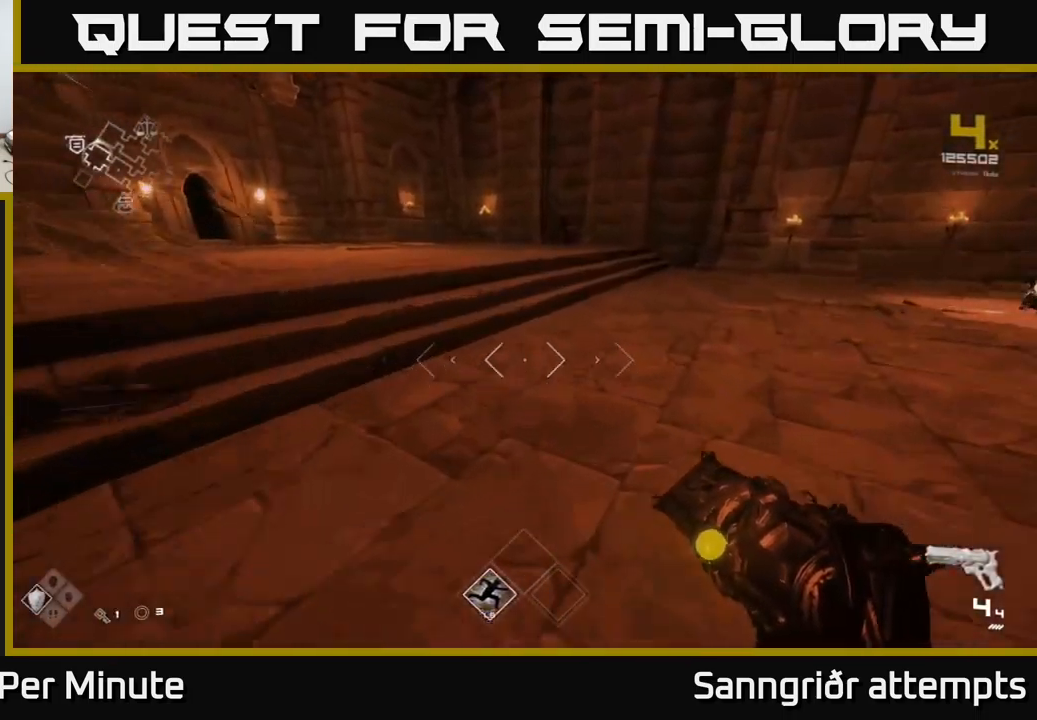
{"buttons": [], "left_stick": "up", "right_stick": "center", "events": [[167, "right_stick", "left"], [384, "right_stick", "center"]]}
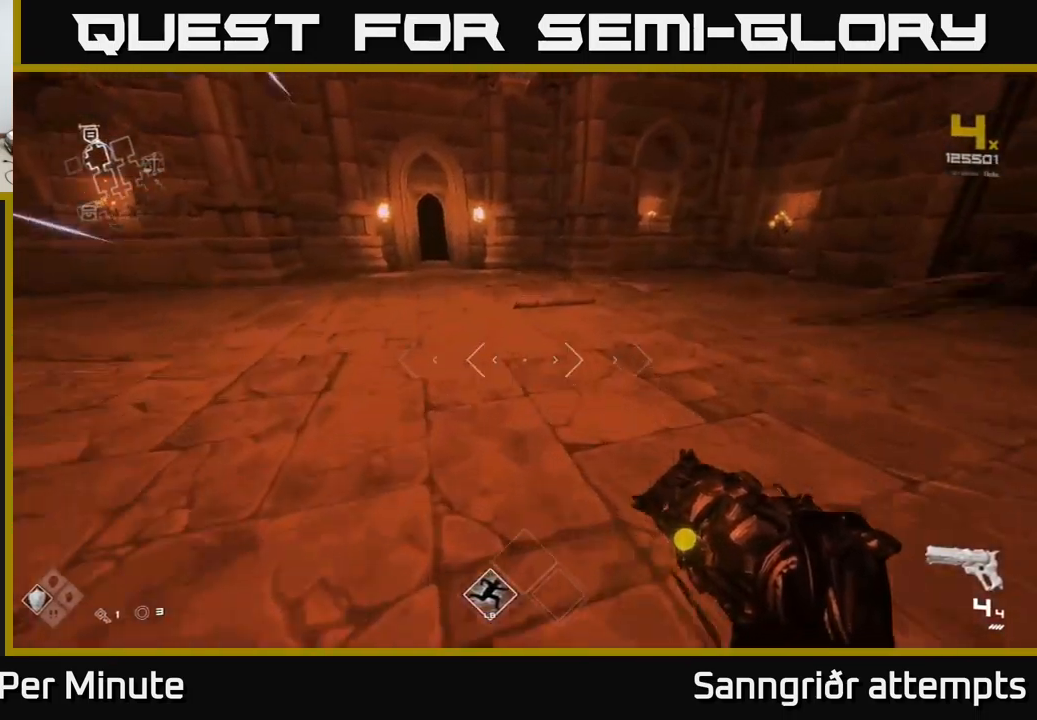
{"buttons": [], "left_stick": "up", "right_stick": "center", "events": [[300, "right_stick", "left"], [334, "left_stick", "up-left"], [467, "right_stick", "center"], [484, "left_stick", "up"]]}
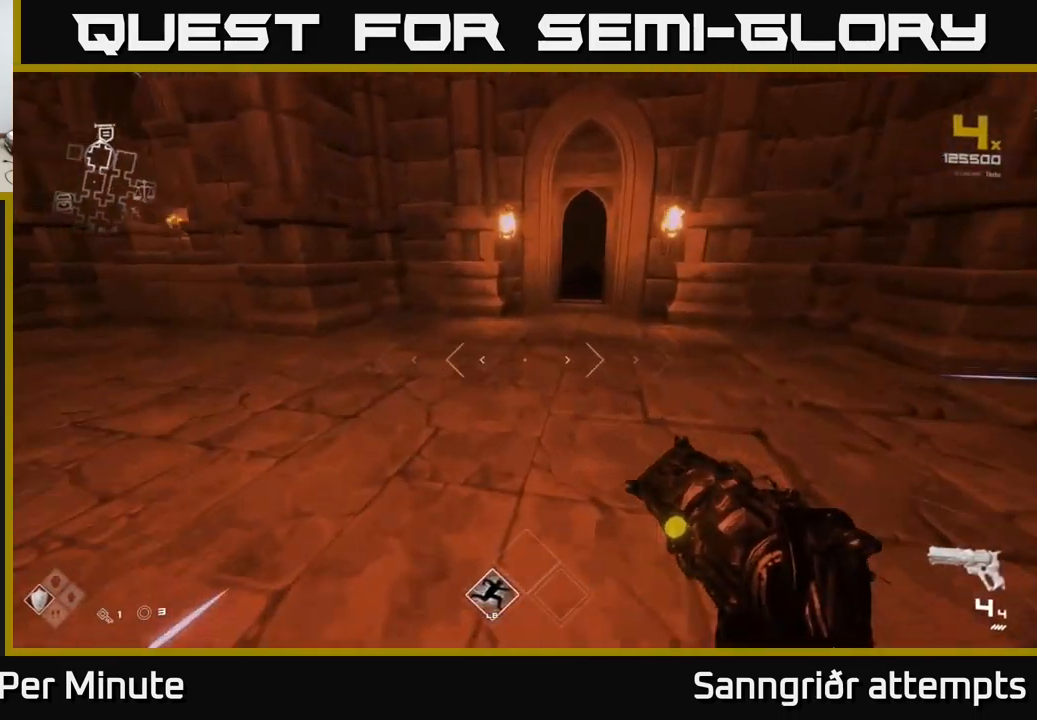
{"buttons": [], "left_stick": "up", "right_stick": "center", "events": [[234, "right_stick", "right"], [300, "right_stick", "center"]]}
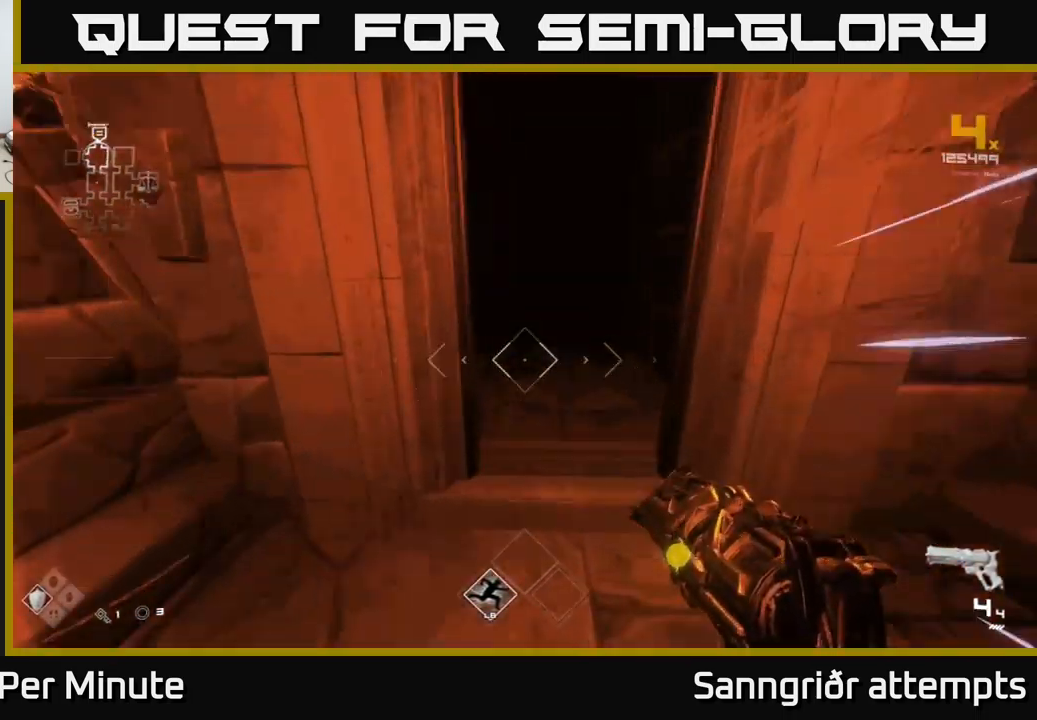
{"buttons": [], "left_stick": "up", "right_stick": "center", "events": []}
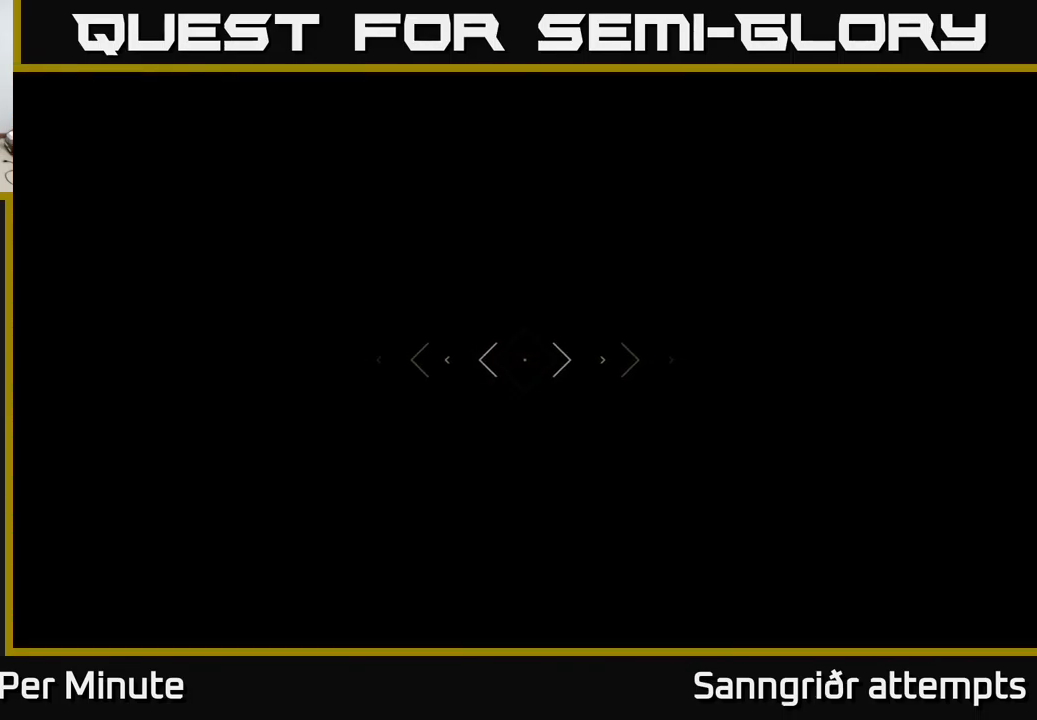
{"buttons": [], "left_stick": "up", "right_stick": "center", "events": []}
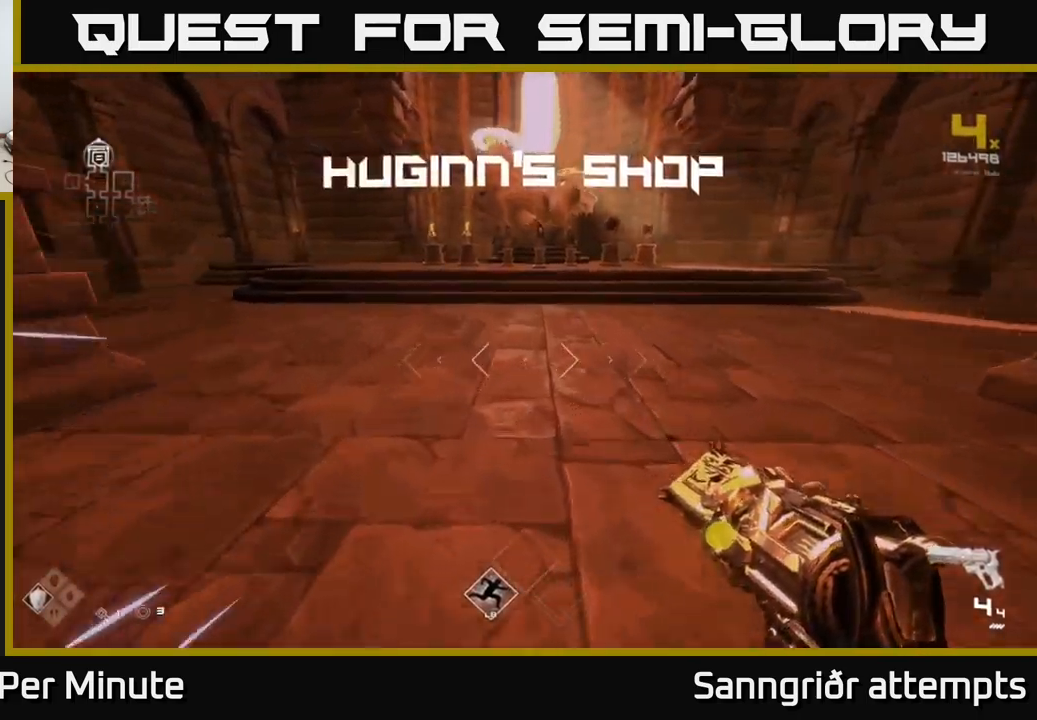
{"buttons": [], "left_stick": "up-right", "right_stick": "center", "events": [[167, "left_stick", "up-right"]]}
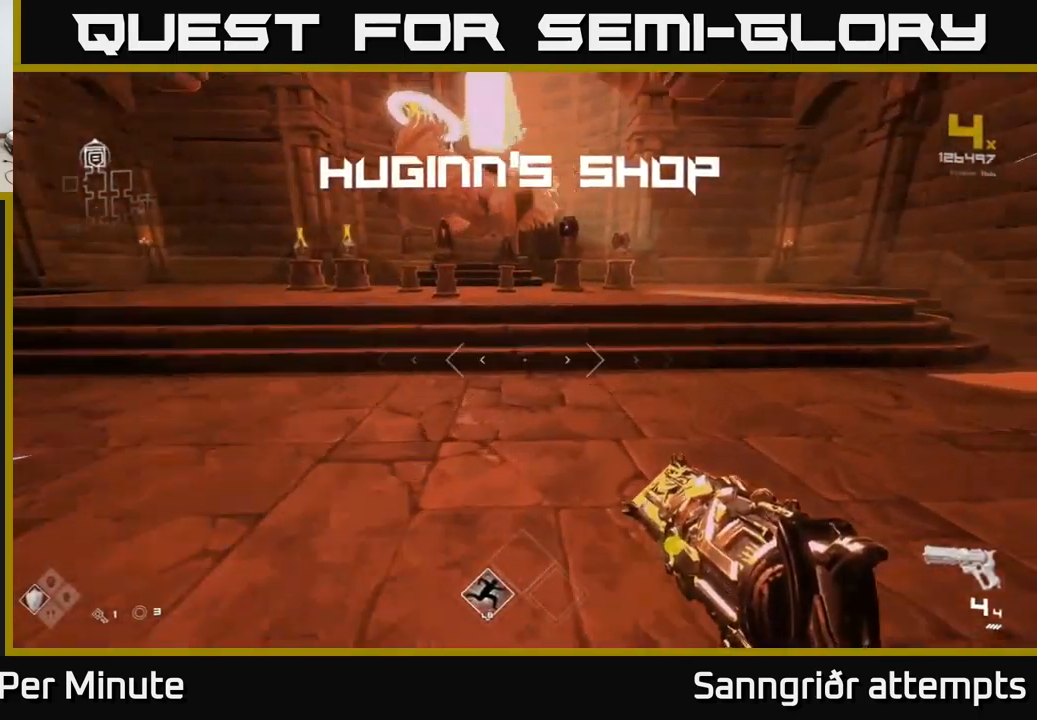
{"buttons": [], "left_stick": "up", "right_stick": "center", "events": [[17, "right_stick", "up-right"], [100, "left_stick", "up"], [134, "right_stick", "center"]]}
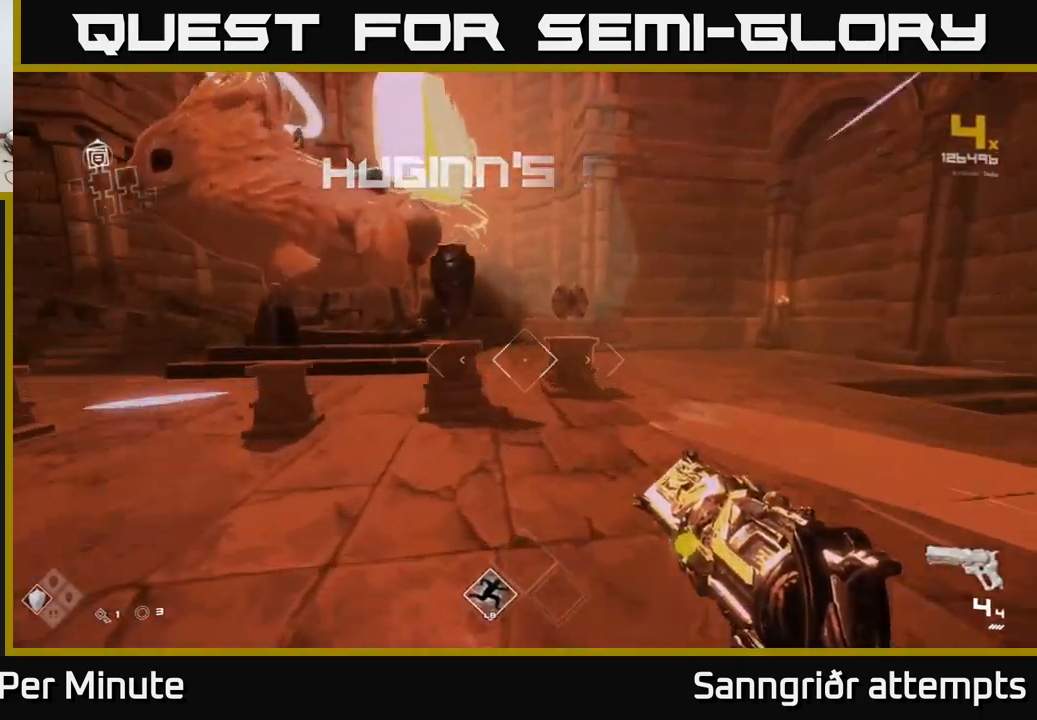
{"buttons": [], "left_stick": "center", "right_stick": "center", "events": [[117, "right_stick", "left"], [267, "left_stick", "center"], [267, "right_stick", "center"]]}
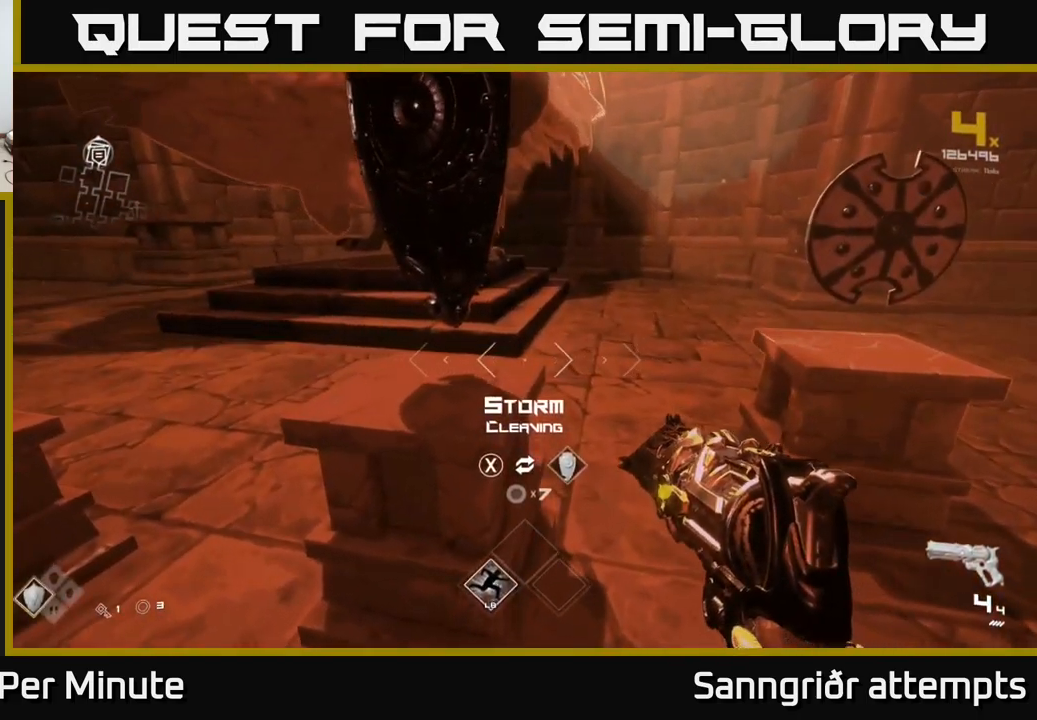
{"buttons": [], "left_stick": "center", "right_stick": "center", "events": [[84, "left_stick", "right"], [350, "left_stick", "up"], [434, "left_stick", "center"]]}
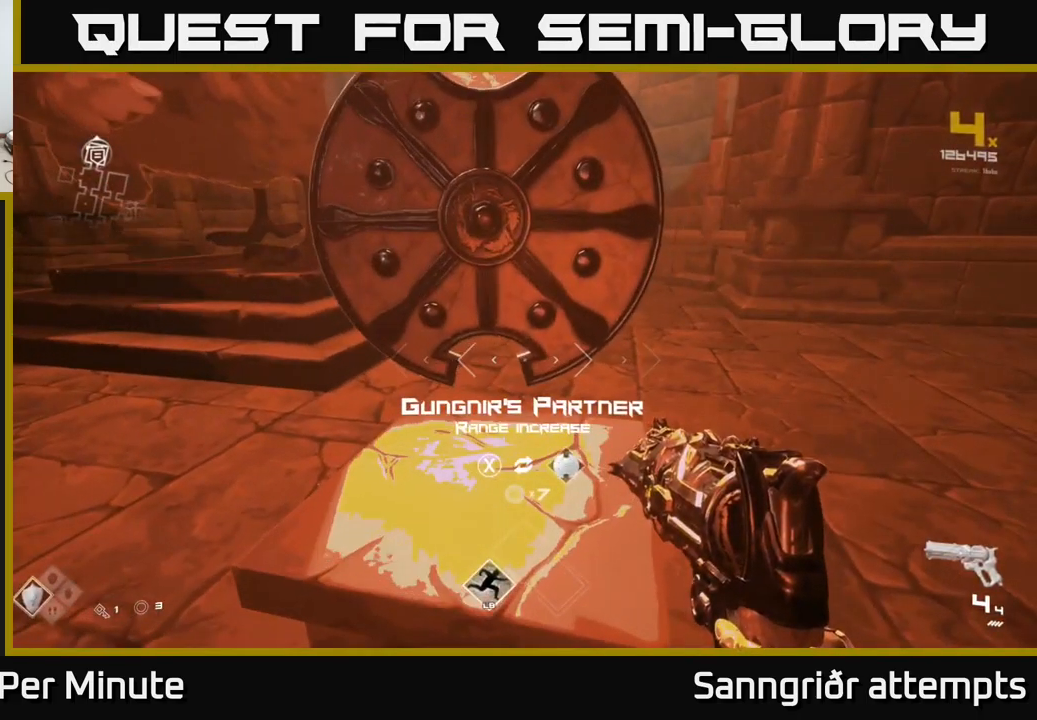
{"buttons": [], "left_stick": "center", "right_stick": "center", "events": [[150, "left_stick", "down"], [217, "right_stick", "left"], [234, "left_stick", "down-left"], [400, "left_stick", "center"], [417, "right_stick", "center"]]}
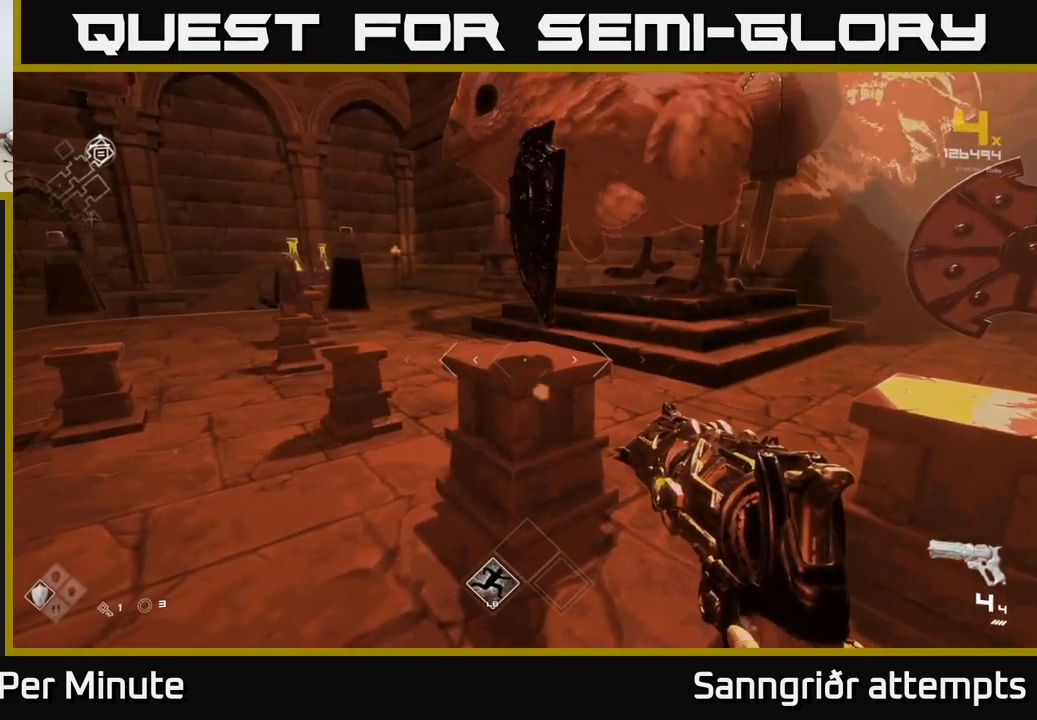
{"buttons": [], "left_stick": "center", "right_stick": "center", "events": [[150, "left_stick", "down-left"], [217, "left_stick", "center"], [267, "left_stick", "right"], [300, "right_stick", "right"], [500, "left_stick", "center"], [500, "right_stick", "center"]]}
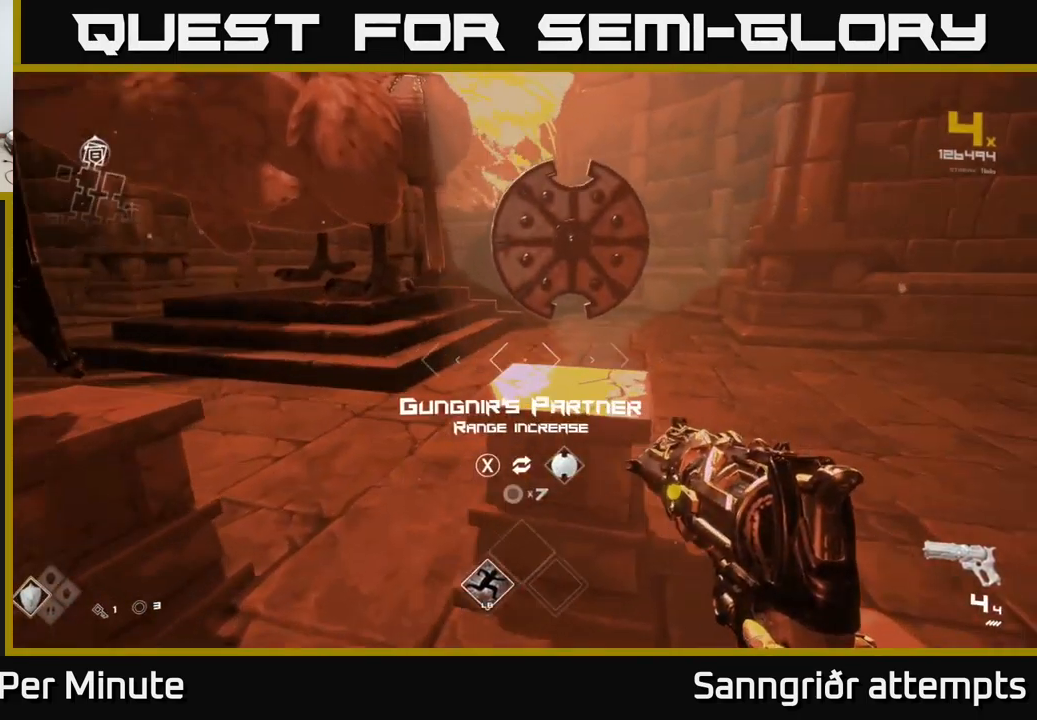
{"buttons": [], "left_stick": "left", "right_stick": "center", "events": [[167, "left_stick", "left"], [184, "right_stick", "left"], [384, "right_stick", "center"], [400, "left_stick", "center"], [500, "left_stick", "left"]]}
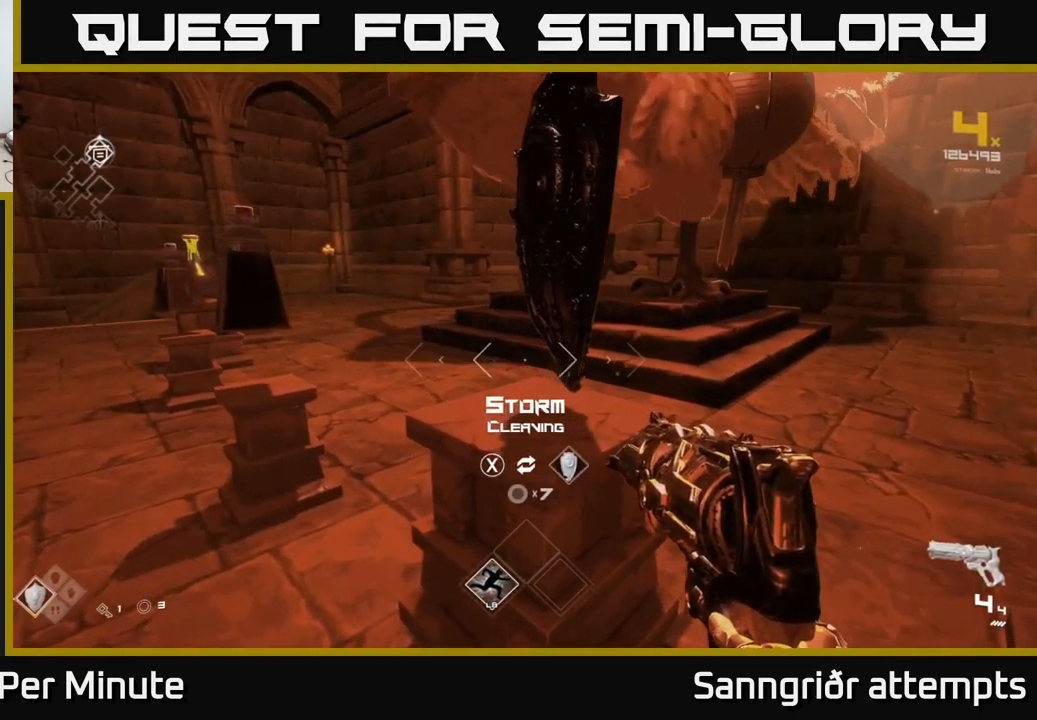
{"buttons": [], "left_stick": "up", "right_stick": "left", "events": [[67, "right_stick", "left"], [367, "left_stick", "up-left"], [500, "left_stick", "up"]]}
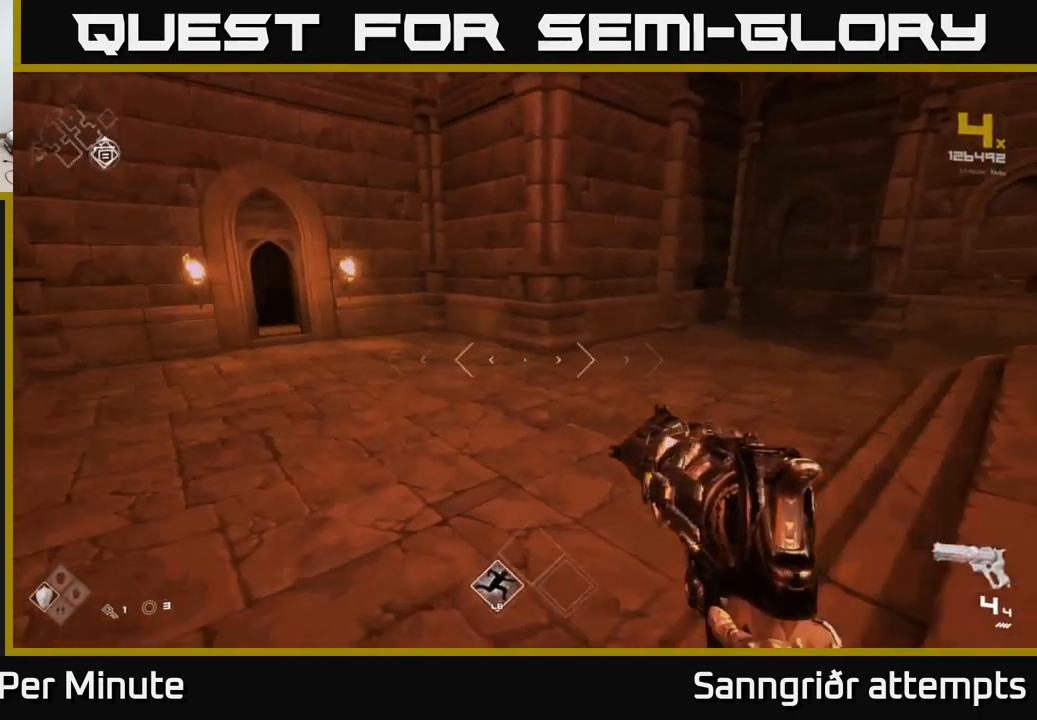
{"buttons": [], "left_stick": "up", "right_stick": "center", "events": [[234, "right_stick", "center"]]}
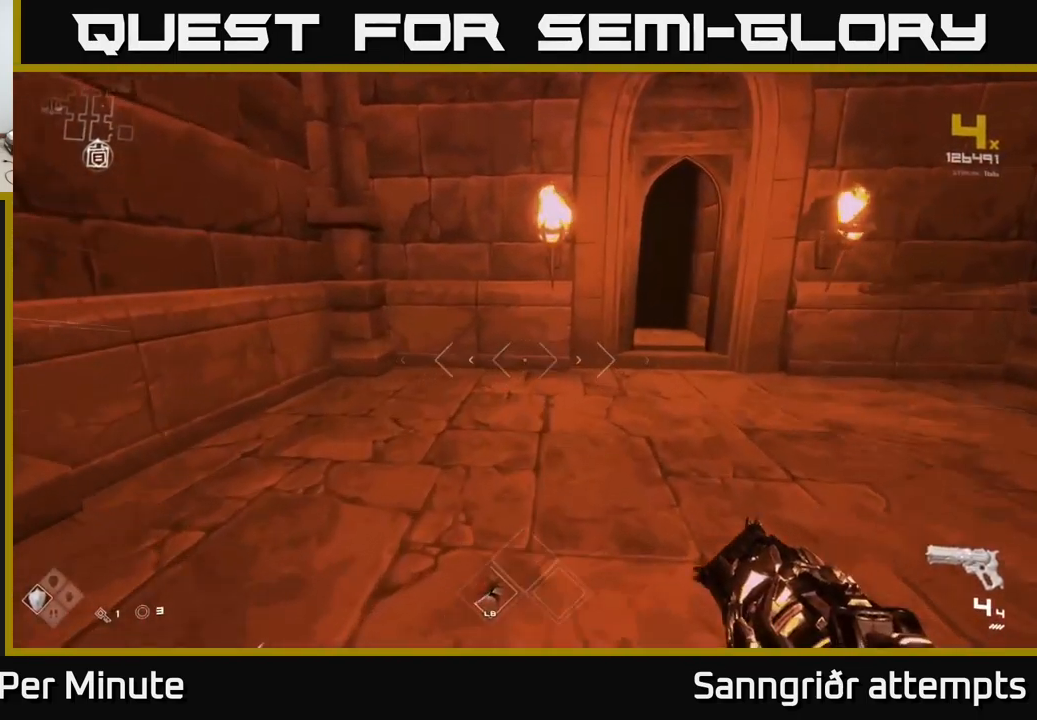
{"buttons": [], "left_stick": "up", "right_stick": "center", "events": [[17, "left_stick", "up-right"], [134, "right_stick", "right"], [234, "left_stick", "up"], [250, "right_stick", "center"]]}
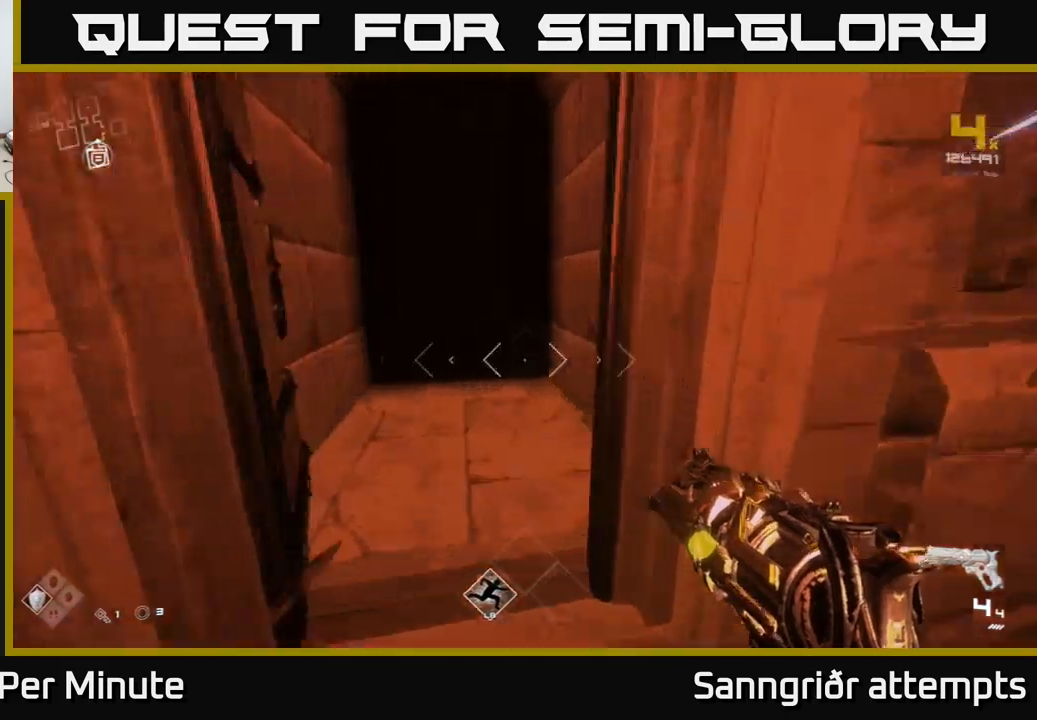
{"buttons": [], "left_stick": "up", "right_stick": "center", "events": []}
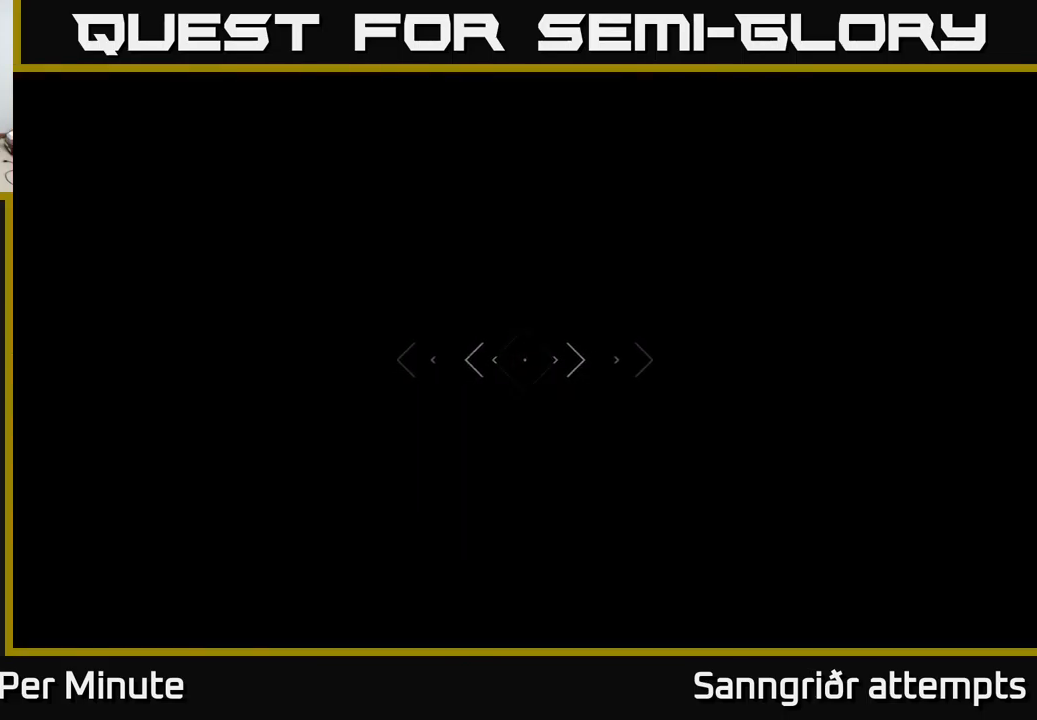
{"buttons": [], "left_stick": "up", "right_stick": "center", "events": []}
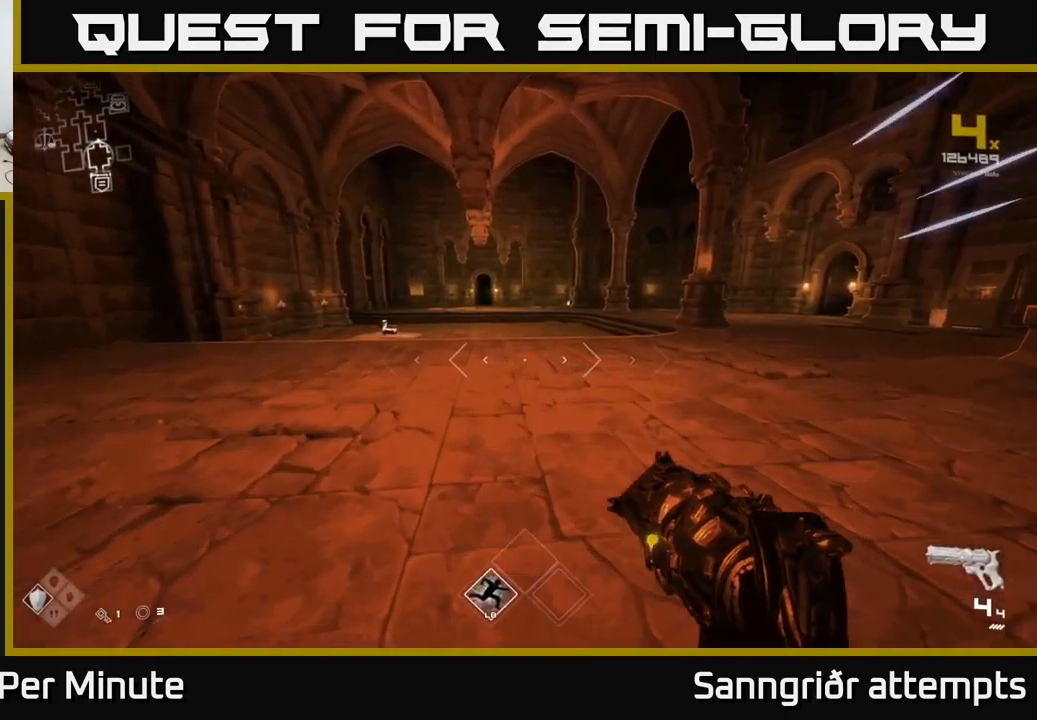
{"buttons": [], "left_stick": "up", "right_stick": "right", "events": [[350, "right_stick", "right"]]}
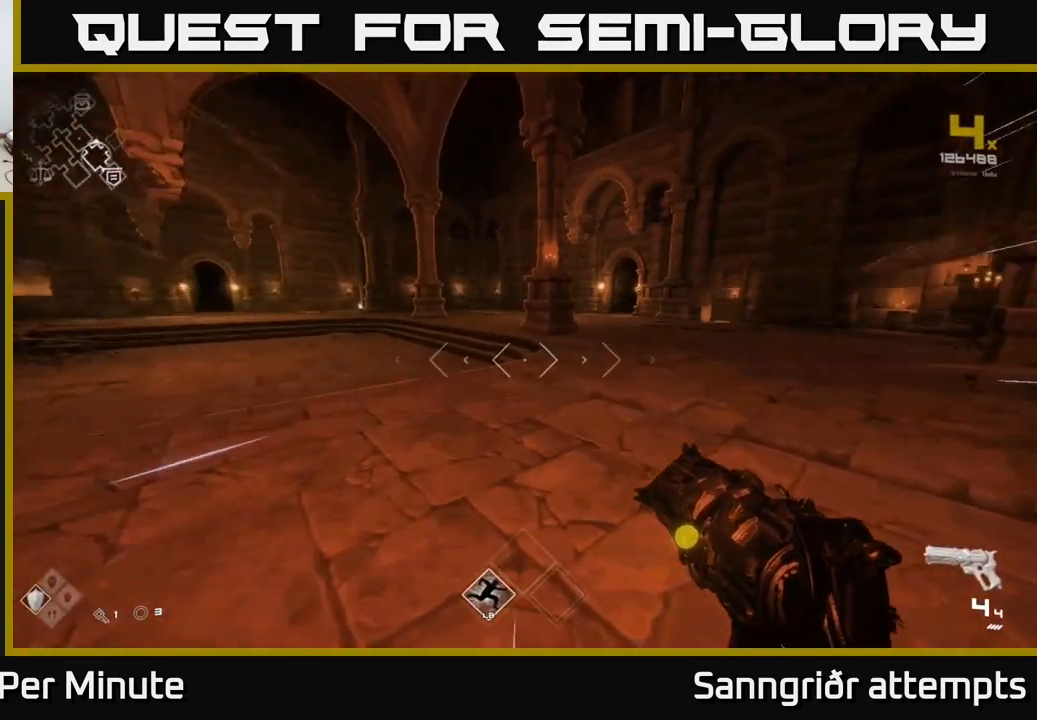
{"buttons": [], "left_stick": "up-right", "right_stick": "center", "events": [[83, "right_stick", "center"], [317, "left_stick", "up-right"]]}
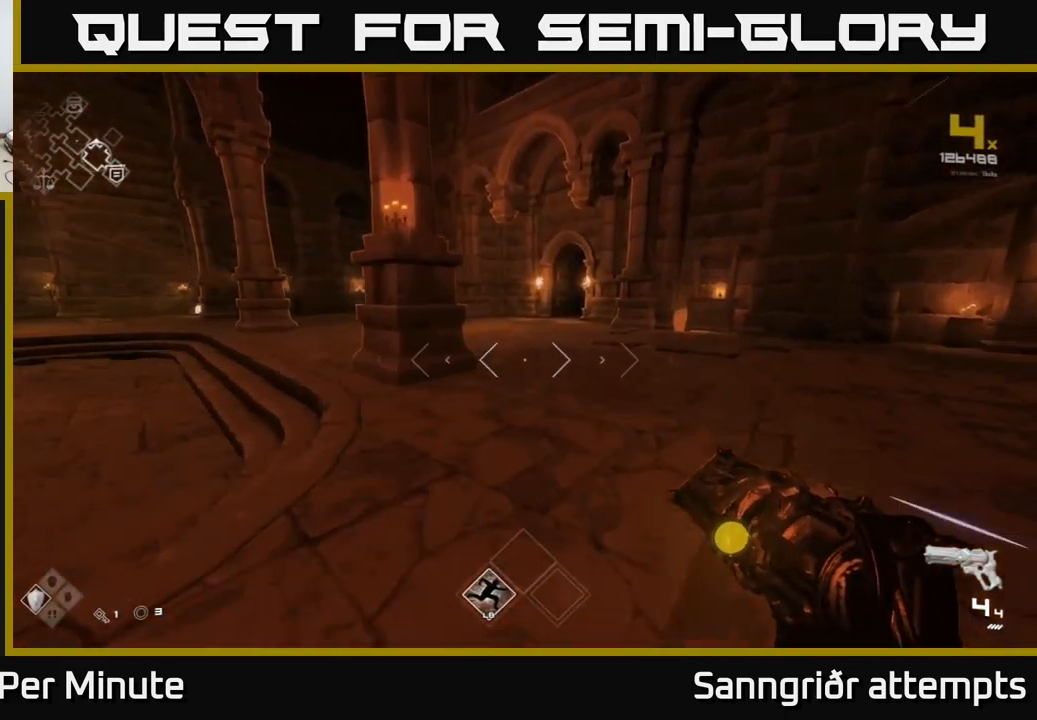
{"buttons": [], "left_stick": "up", "right_stick": "center", "events": [[17, "left_stick", "up"]]}